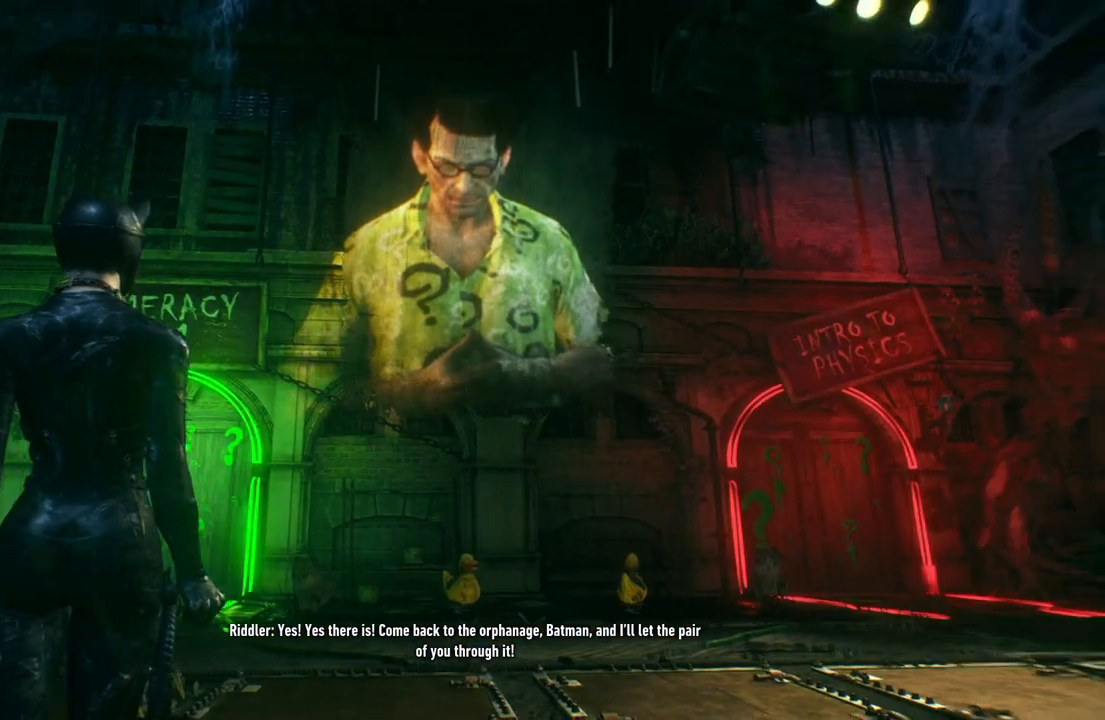
Gameplay with a controller (Xbox layout); each line is a JSON object with the inputs held at the frame after it. "events" lists button and stick changes between this image and that frame as [ms after this image, input, new state], when the widget could be followed in between.
{"buttons": [], "left_stick": "up", "right_stick": "center", "events": [[167, "L1", "down"], [167, "left_stick", "up"], [383, "L1", "up"], [467, "right_stick", "center"]]}
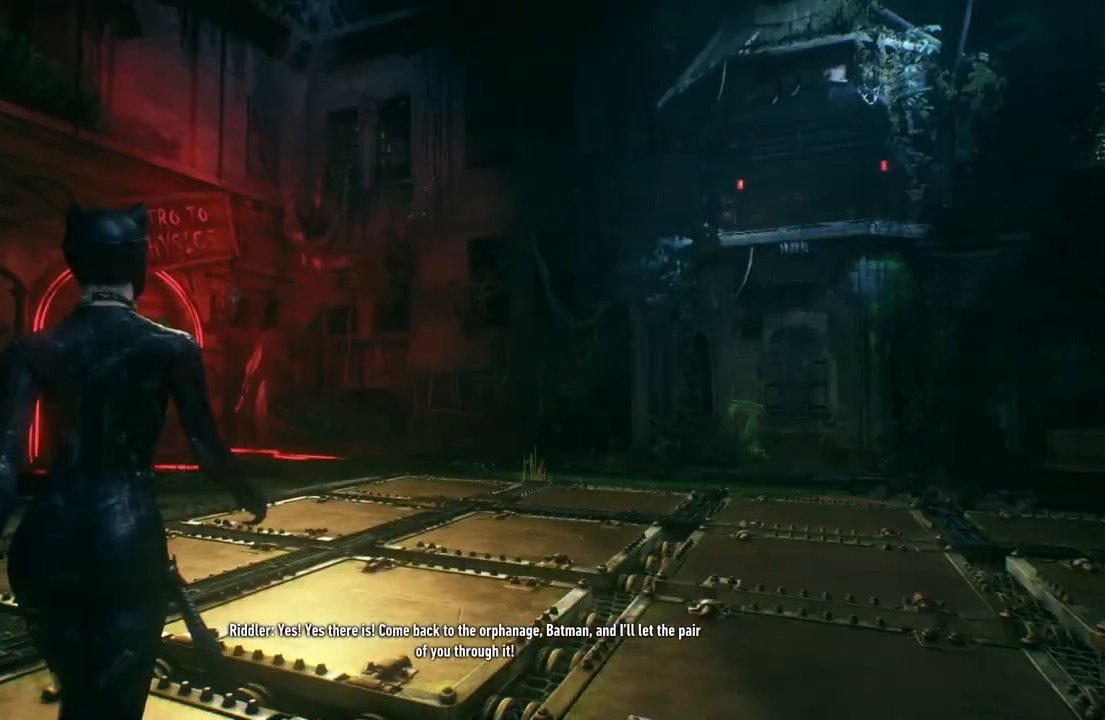
{"buttons": [], "left_stick": "up-right", "right_stick": "left", "events": [[100, "L1", "down"], [350, "L1", "up"], [433, "left_stick", "up-right"], [467, "right_stick", "left"]]}
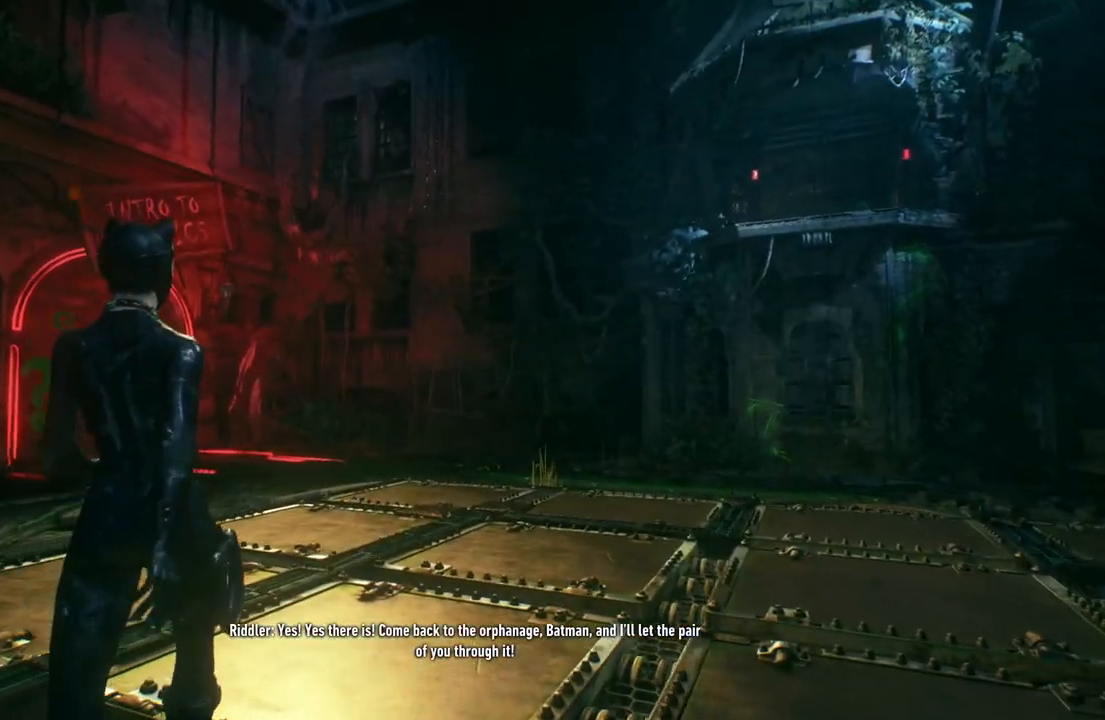
{"buttons": [], "left_stick": "down-right", "right_stick": "left", "events": [[33, "left_stick", "right"], [233, "left_stick", "down-right"]]}
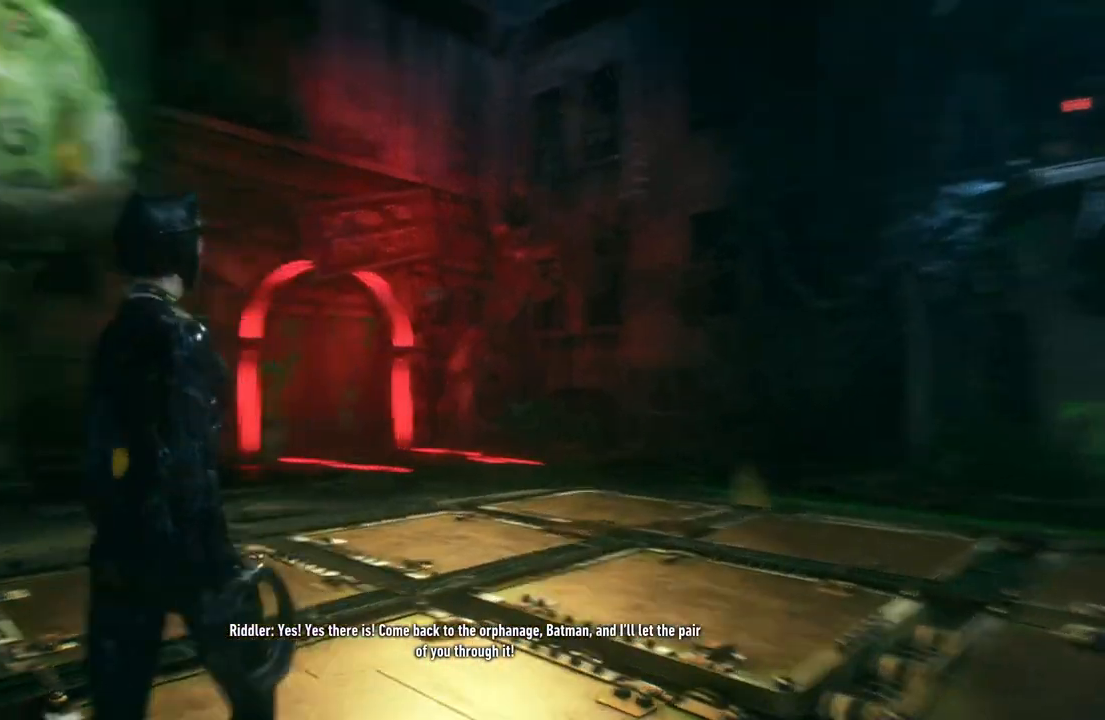
{"buttons": [], "left_stick": "down-right", "right_stick": "center", "events": [[317, "right_stick", "center"]]}
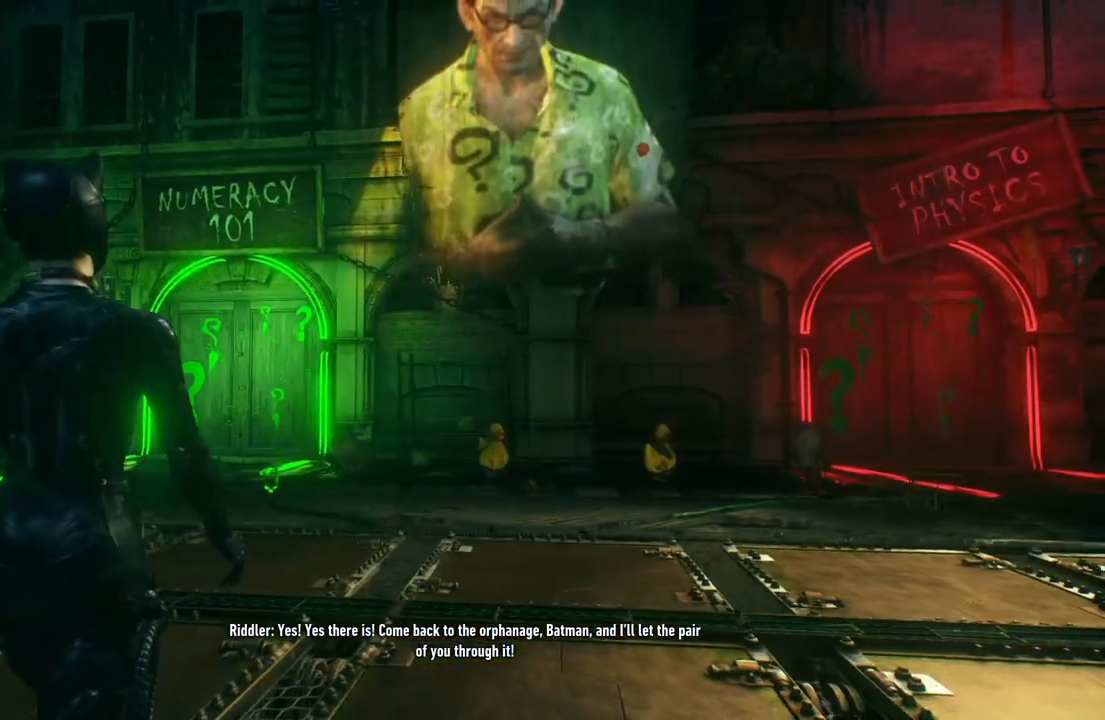
{"buttons": [], "left_stick": "down", "right_stick": "center", "events": [[50, "left_stick", "down"], [133, "L1", "down"], [350, "L1", "up"]]}
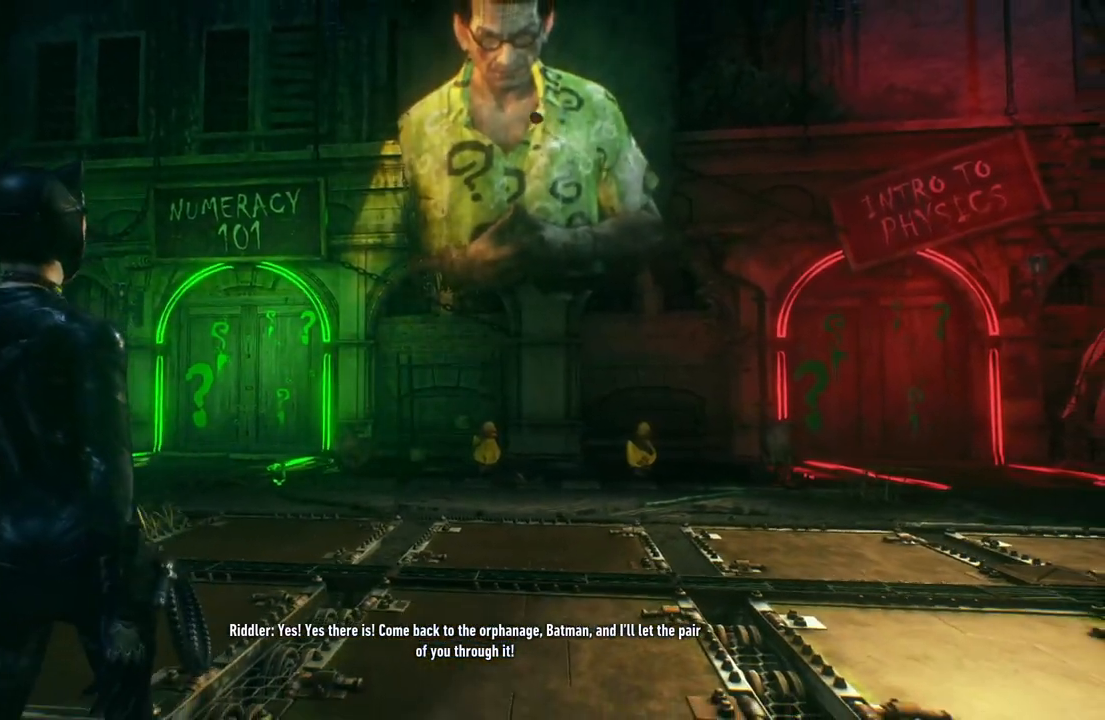
{"buttons": [], "left_stick": "up-left", "right_stick": "center", "events": [[167, "left_stick", "down-left"], [267, "left_stick", "left"], [367, "left_stick", "up-left"]]}
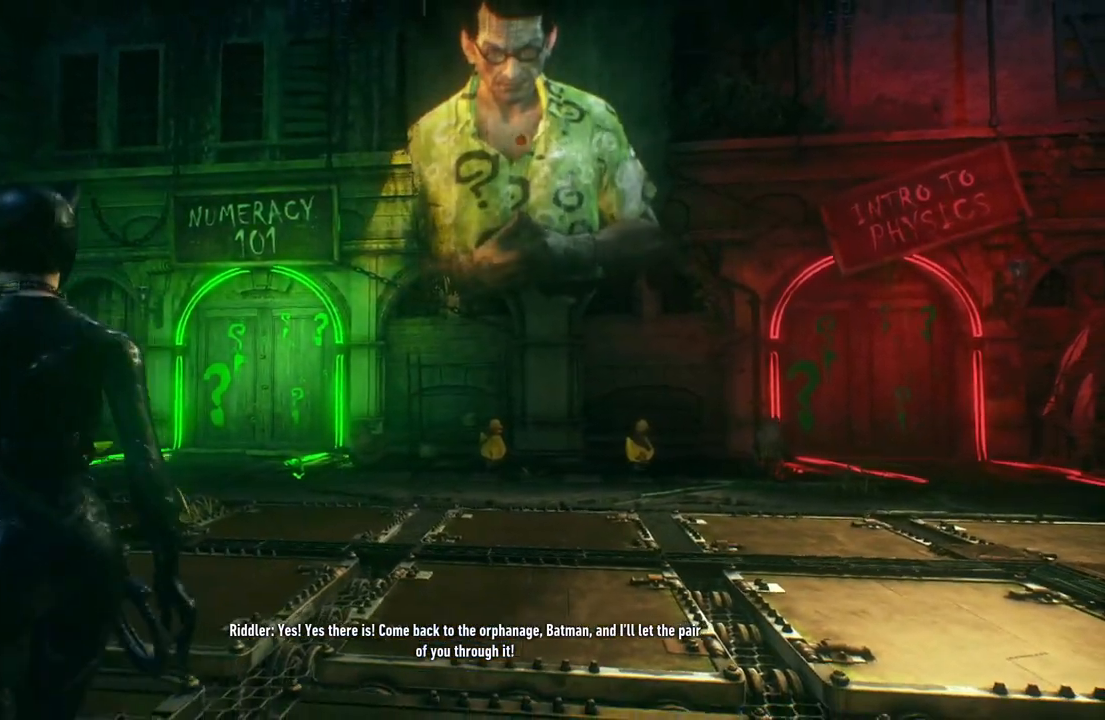
{"buttons": [], "left_stick": "up", "right_stick": "center", "events": [[33, "L1", "down"], [217, "left_stick", "up"], [300, "L1", "up"]]}
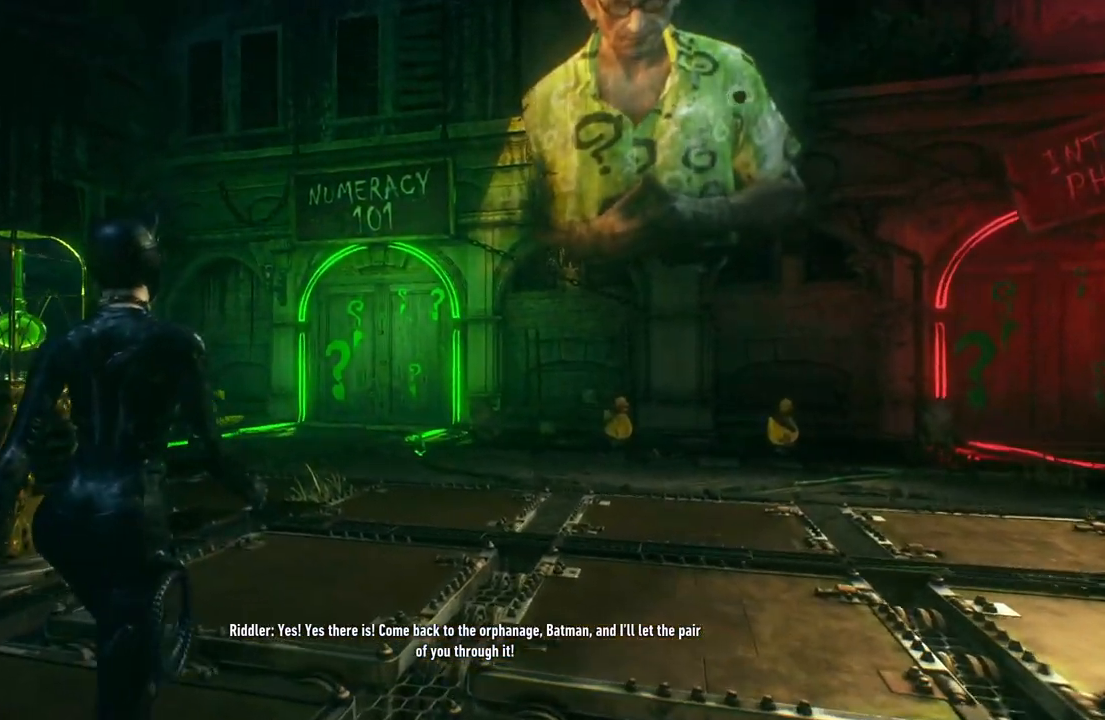
{"buttons": [], "left_stick": "up", "right_stick": "center", "events": [[133, "A", "down"], [400, "A", "up"]]}
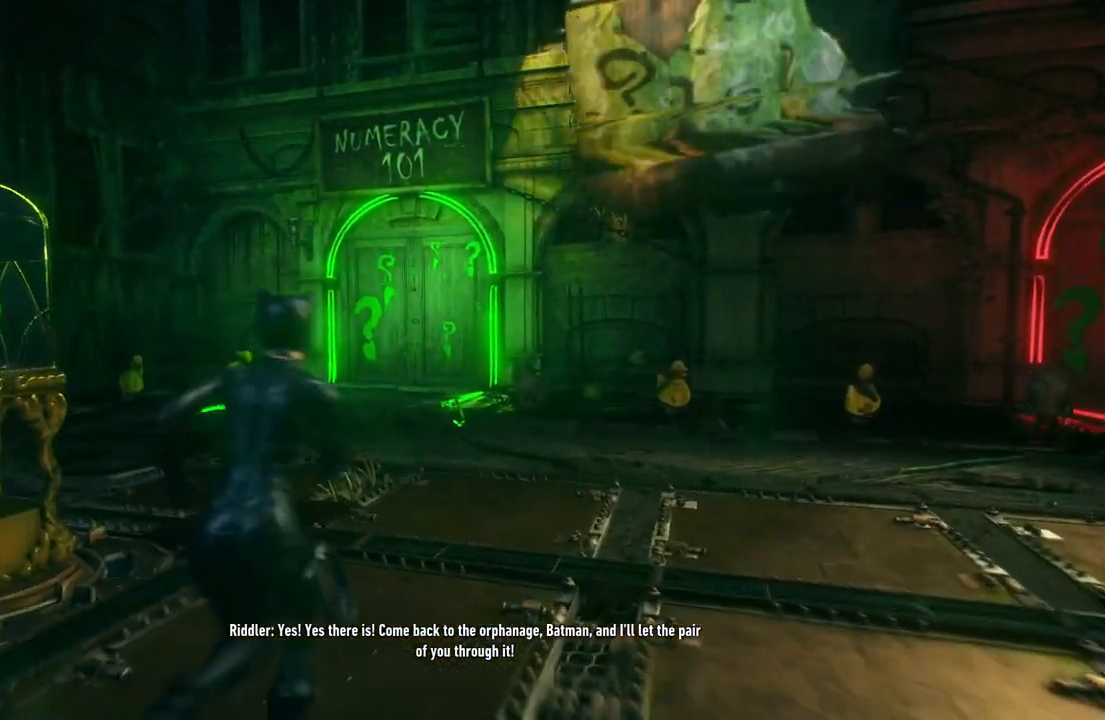
{"buttons": ["A"], "left_stick": "up", "right_stick": "center", "events": [[50, "A", "down"]]}
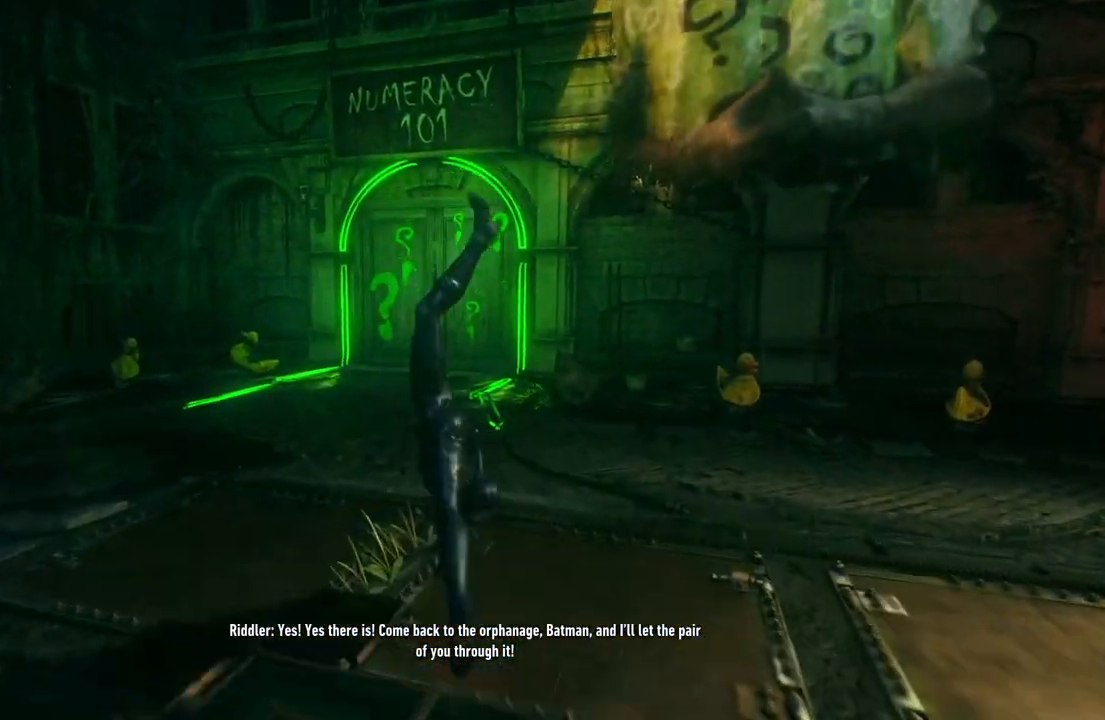
{"buttons": [], "left_stick": "up-left", "right_stick": "center", "events": [[267, "left_stick", "up-left"], [500, "A", "up"]]}
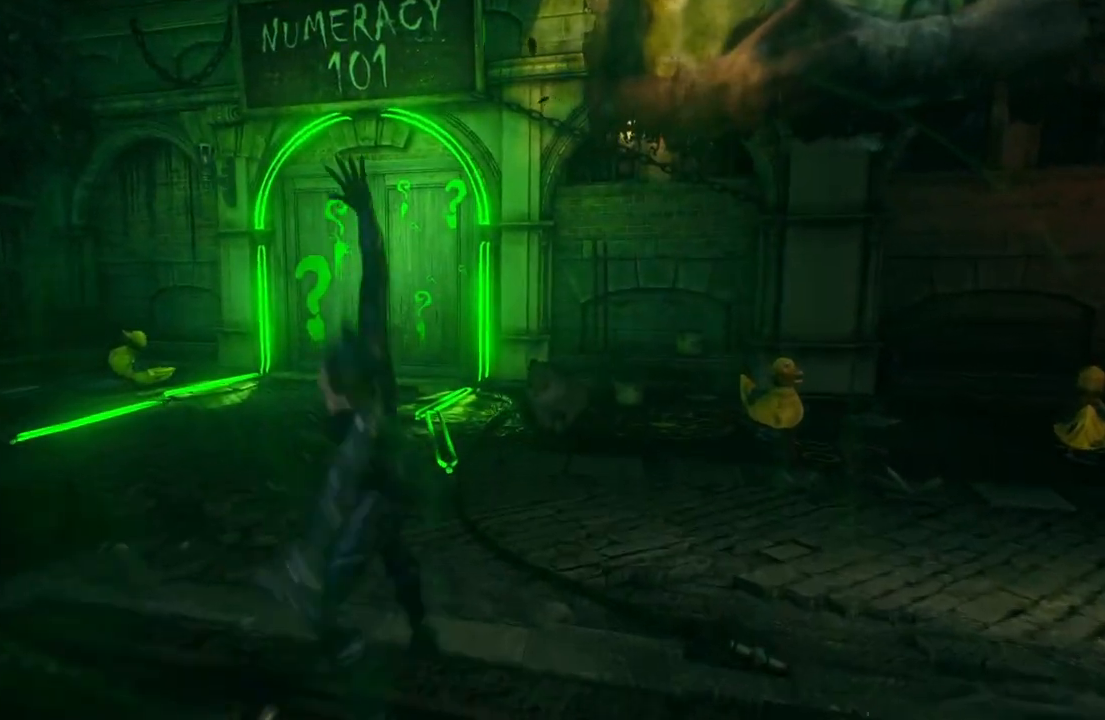
{"buttons": ["R2"], "left_stick": "up-left", "right_stick": "center", "events": [[250, "R2", "down"]]}
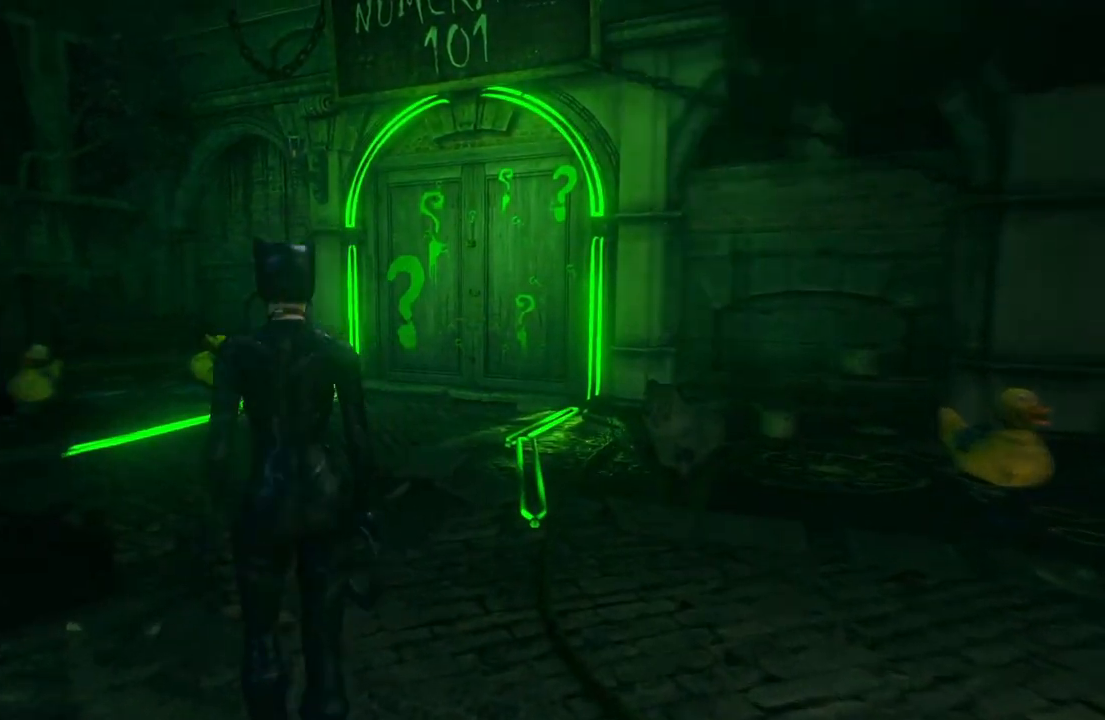
{"buttons": [], "left_stick": "up", "right_stick": "center", "events": [[33, "left_stick", "up"], [467, "R2", "up"]]}
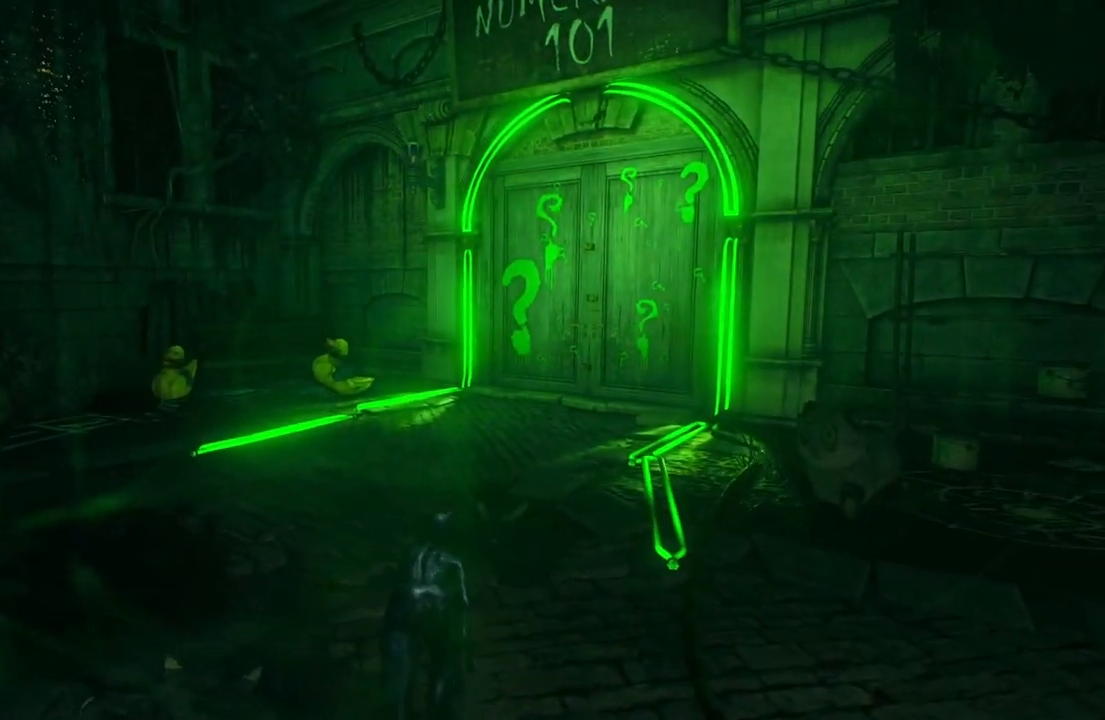
{"buttons": ["A"], "left_stick": "up-right", "right_stick": "center", "events": [[100, "A", "down"], [383, "left_stick", "up-right"]]}
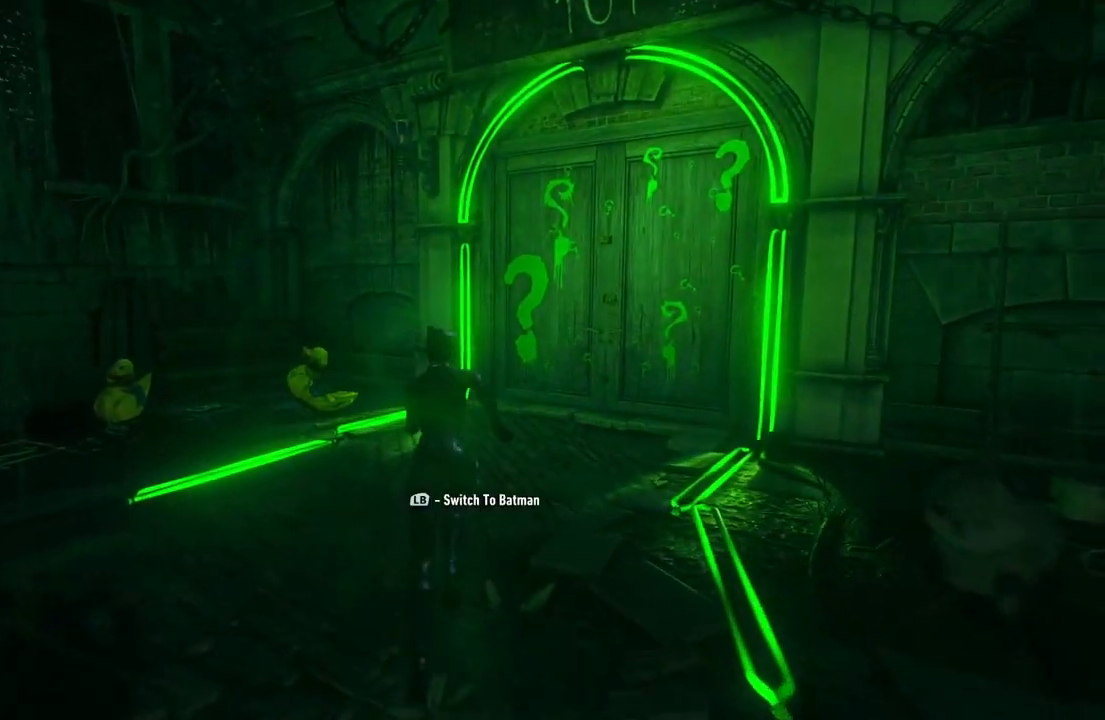
{"buttons": [], "left_stick": "up-right", "right_stick": "center", "events": [[317, "A", "up"]]}
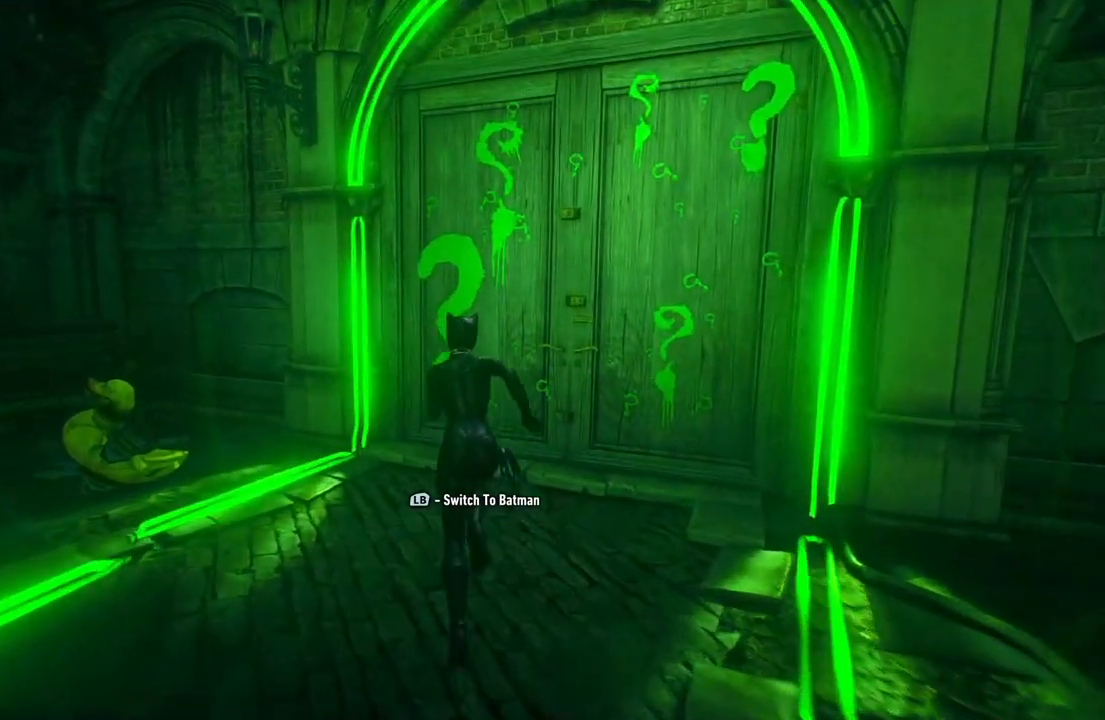
{"buttons": [], "left_stick": "up-right", "right_stick": "center", "events": []}
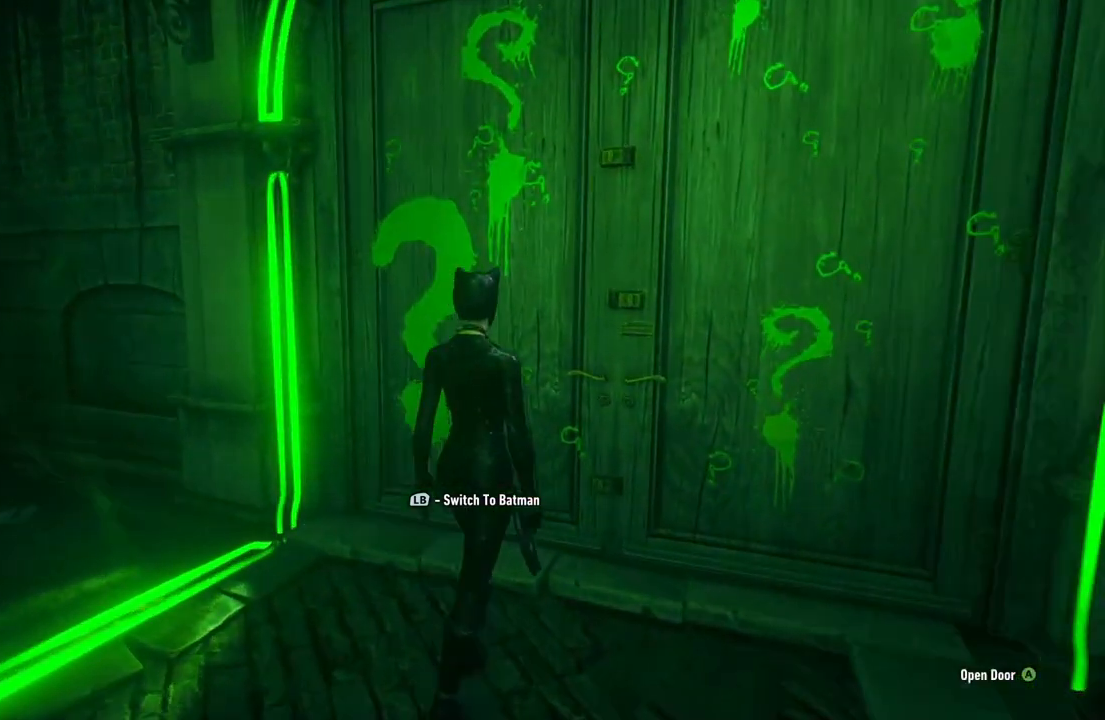
{"buttons": [], "left_stick": "center", "right_stick": "center", "events": [[117, "left_stick", "up"], [217, "A", "down"], [400, "A", "up"], [500, "left_stick", "center"]]}
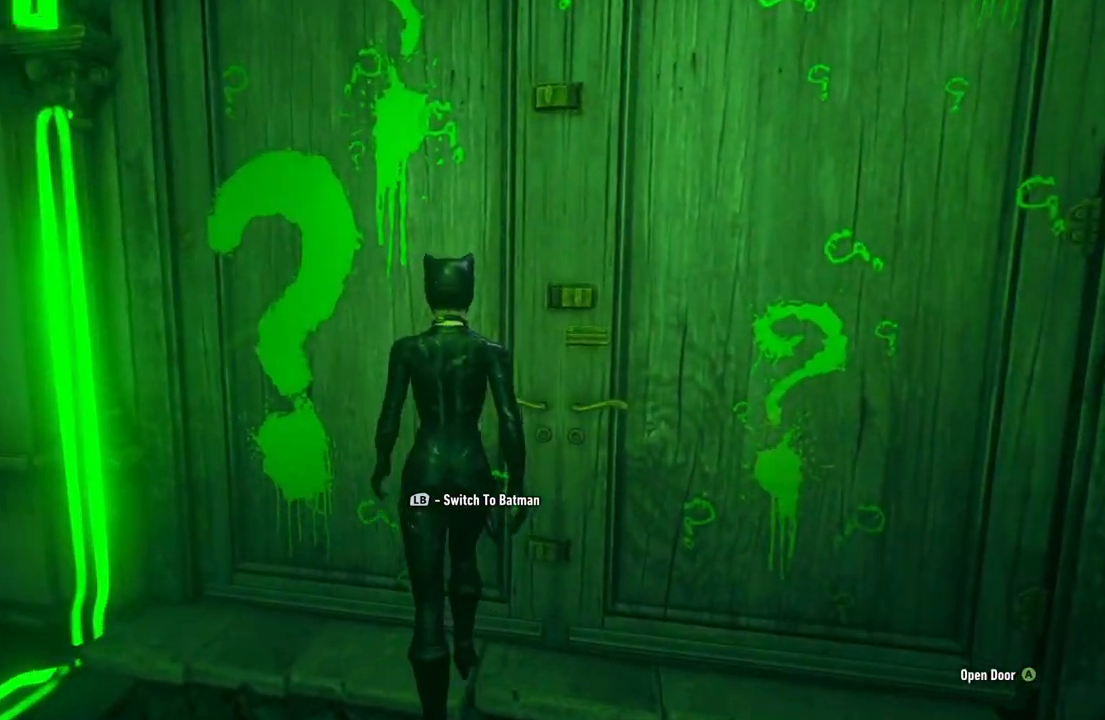
{"buttons": [], "left_stick": "center", "right_stick": "center", "events": [[67, "A", "down"], [217, "A", "up"], [333, "A", "down"], [450, "A", "up"]]}
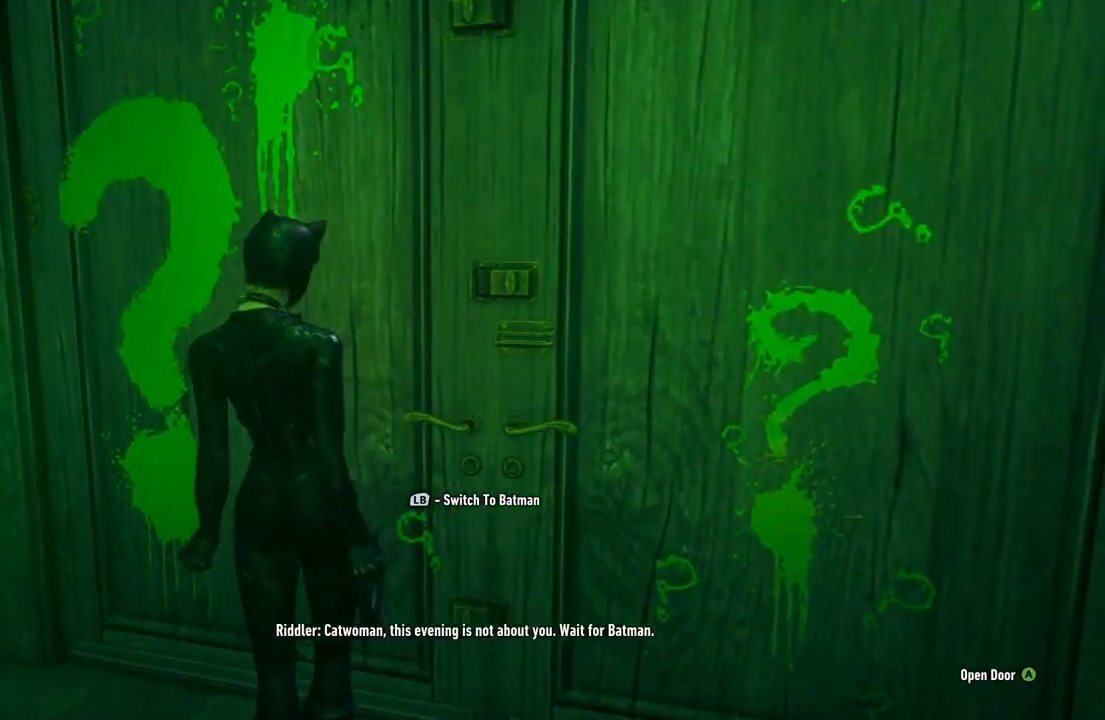
{"buttons": [], "left_stick": "down", "right_stick": "center", "events": [[433, "left_stick", "down"]]}
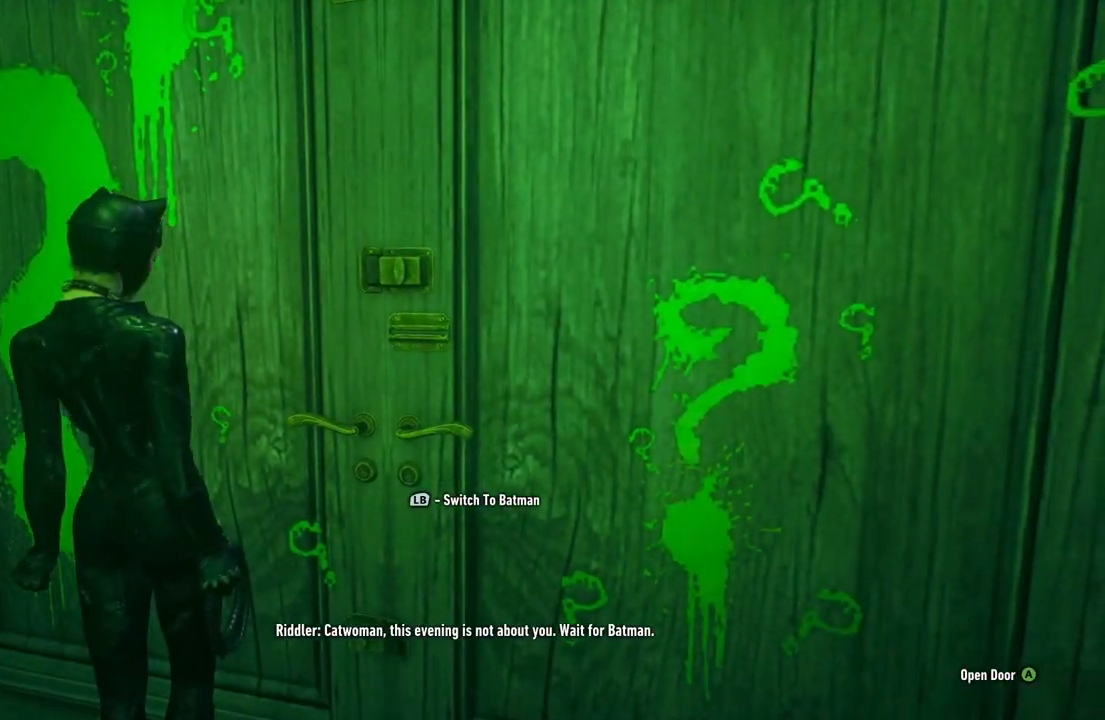
{"buttons": [], "left_stick": "down-right", "right_stick": "right", "events": [[17, "right_stick", "right"], [383, "left_stick", "down-right"]]}
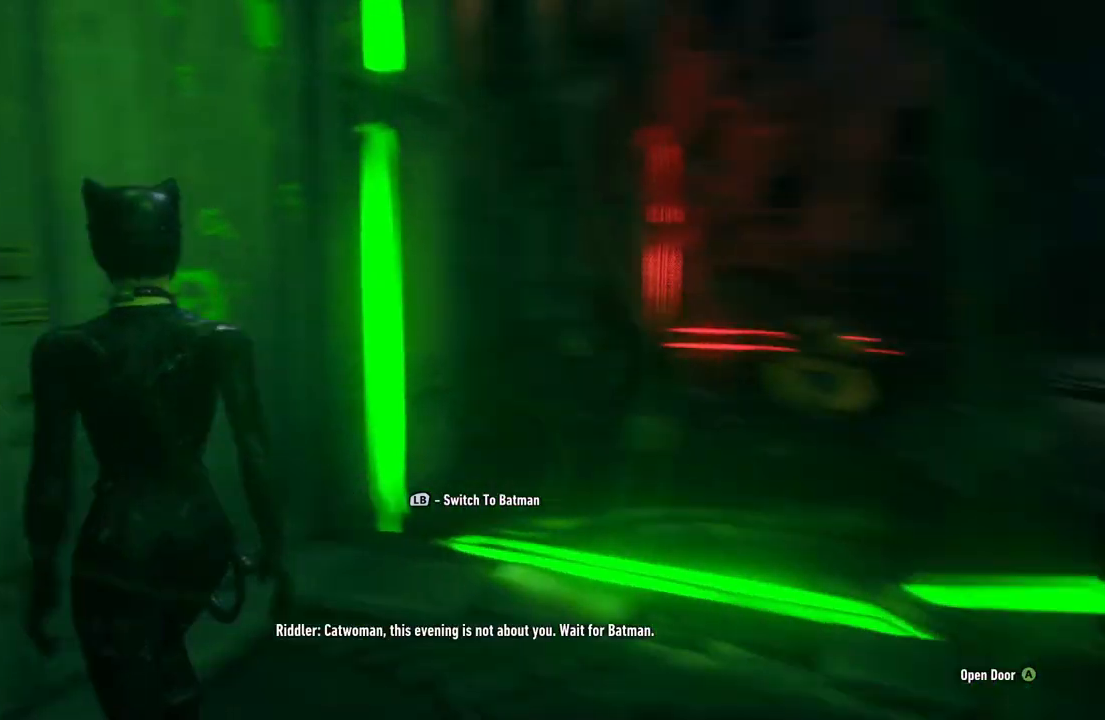
{"buttons": [], "left_stick": "up-right", "right_stick": "right", "events": [[50, "left_stick", "right"], [250, "left_stick", "up-right"]]}
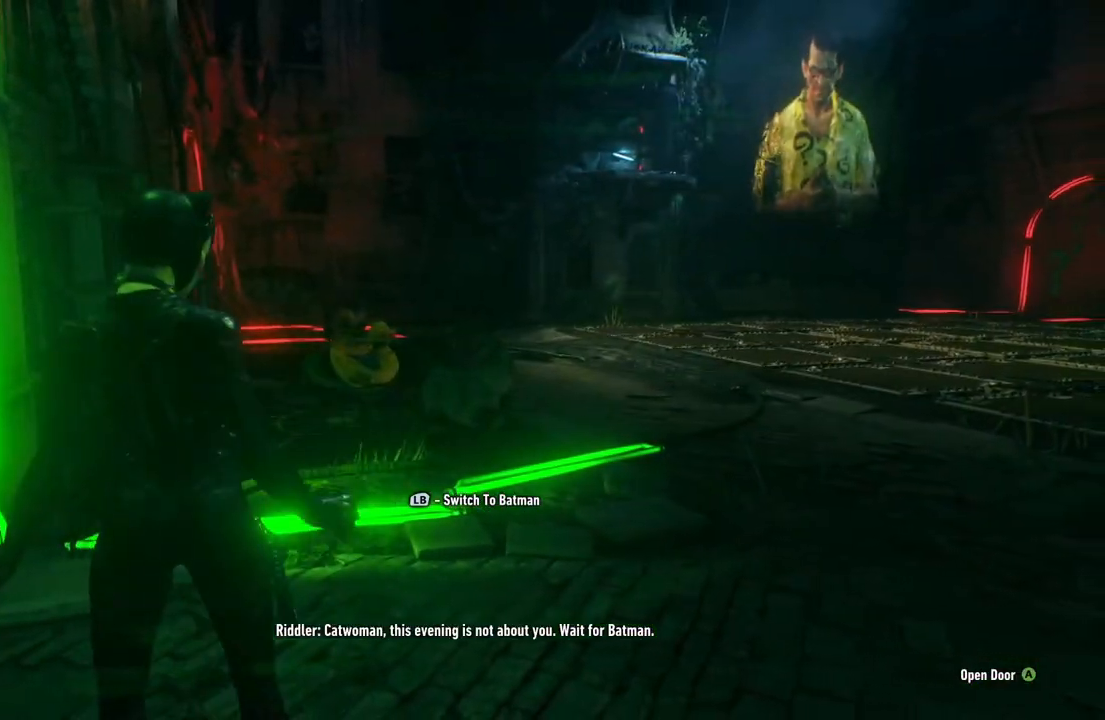
{"buttons": [], "left_stick": "up-right", "right_stick": "up-right", "events": [[417, "right_stick", "up-right"]]}
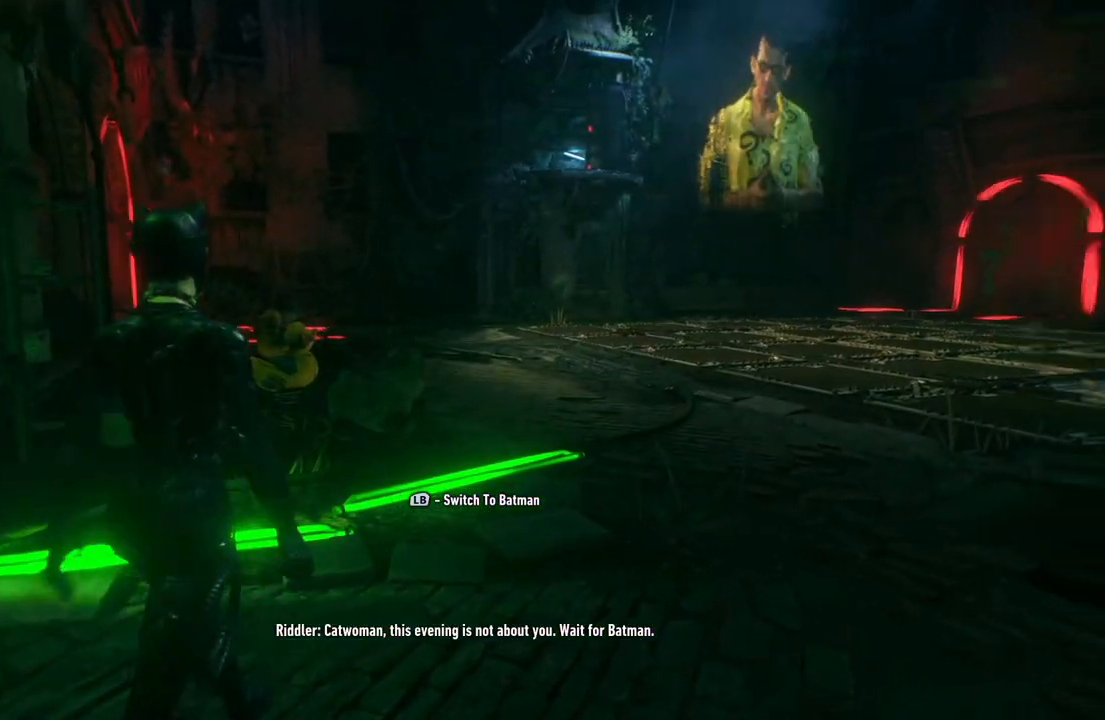
{"buttons": [], "left_stick": "up-right", "right_stick": "center", "events": [[133, "right_stick", "center"]]}
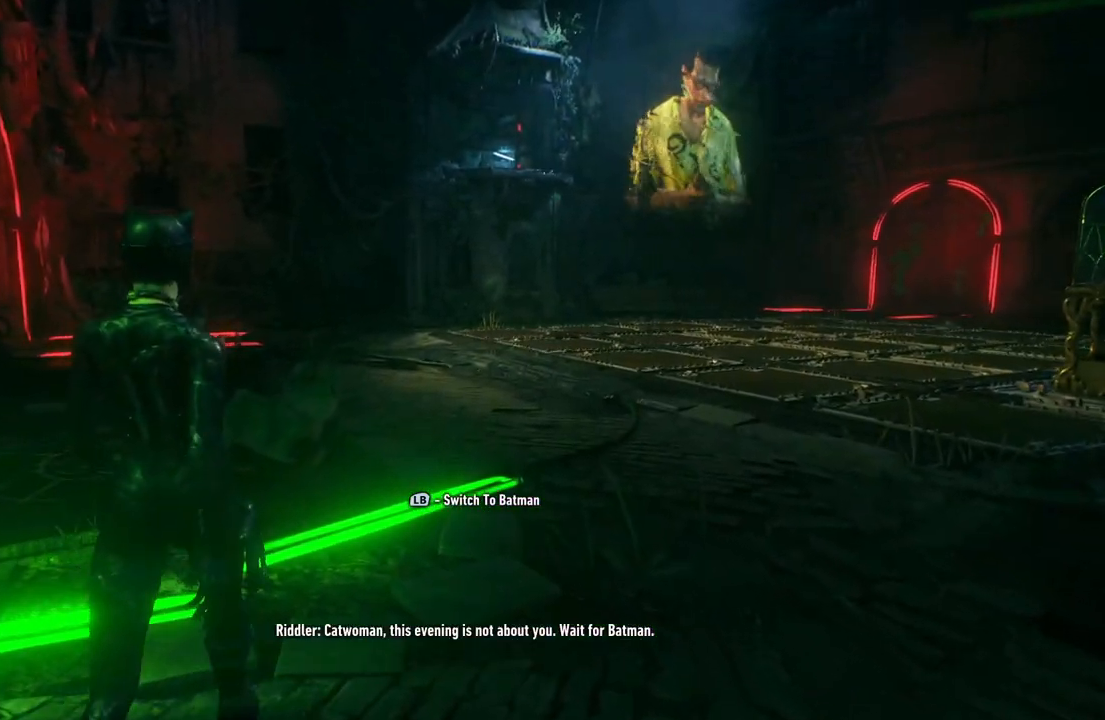
{"buttons": [], "left_stick": "up-right", "right_stick": "center", "events": []}
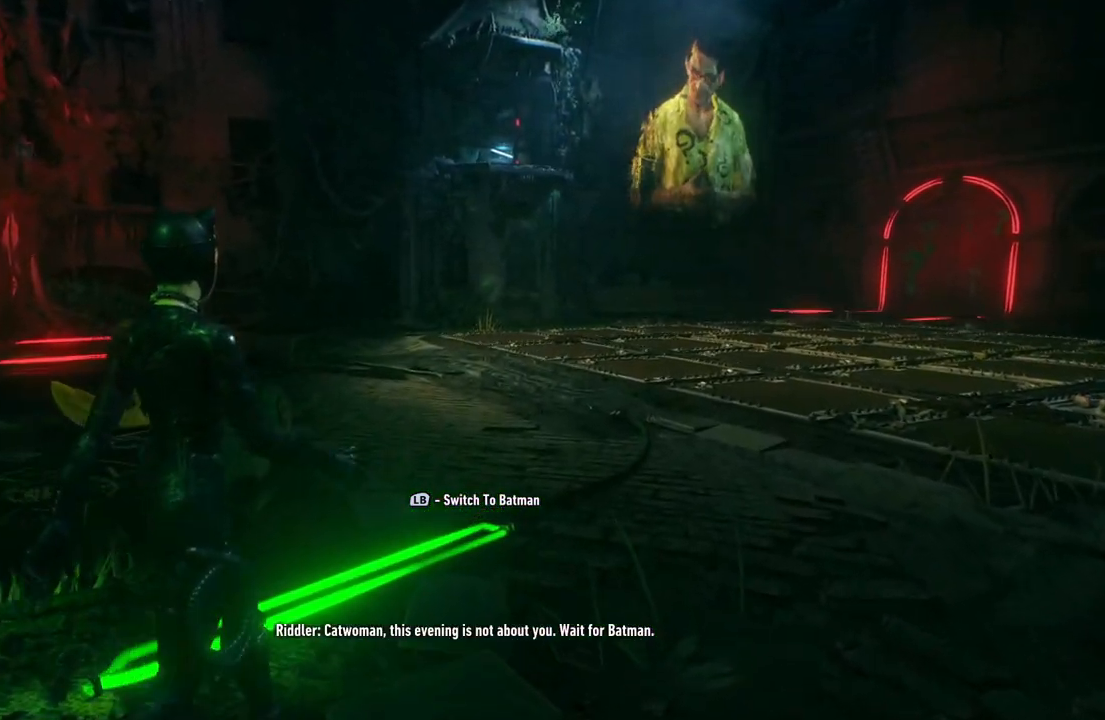
{"buttons": [], "left_stick": "up-right", "right_stick": "center", "events": []}
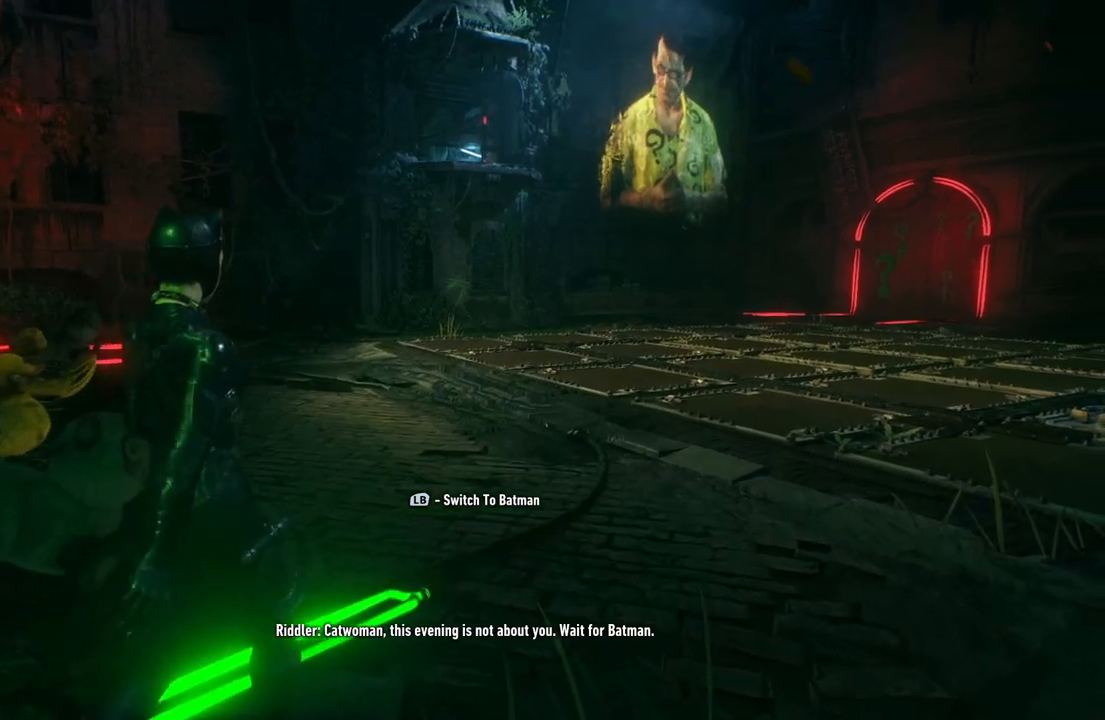
{"buttons": [], "left_stick": "up-right", "right_stick": "center", "events": []}
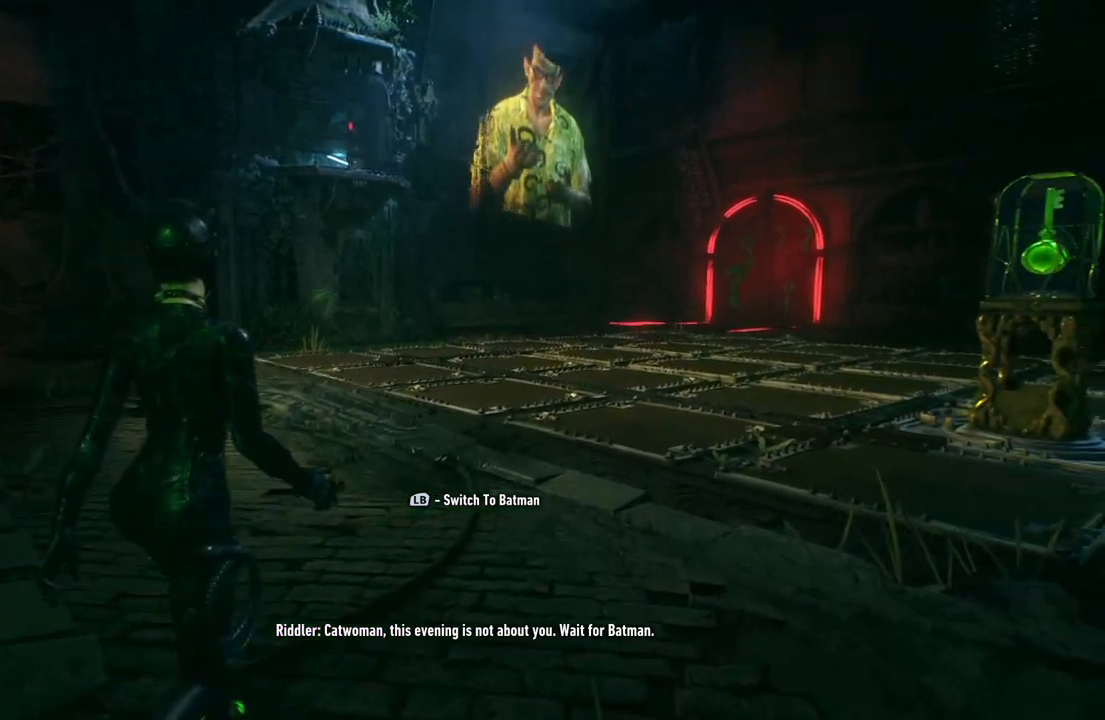
{"buttons": ["L1"], "left_stick": "up", "right_stick": "center", "events": [[350, "left_stick", "up"], [483, "L1", "down"]]}
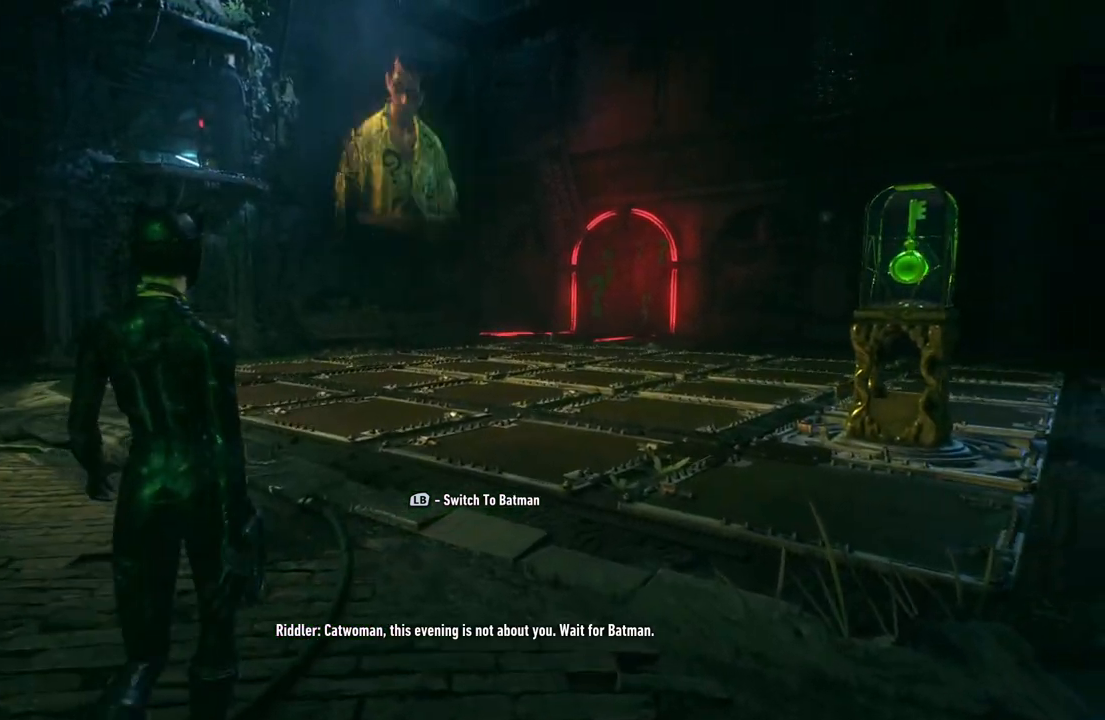
{"buttons": [], "left_stick": "up", "right_stick": "center", "events": [[200, "L1", "up"]]}
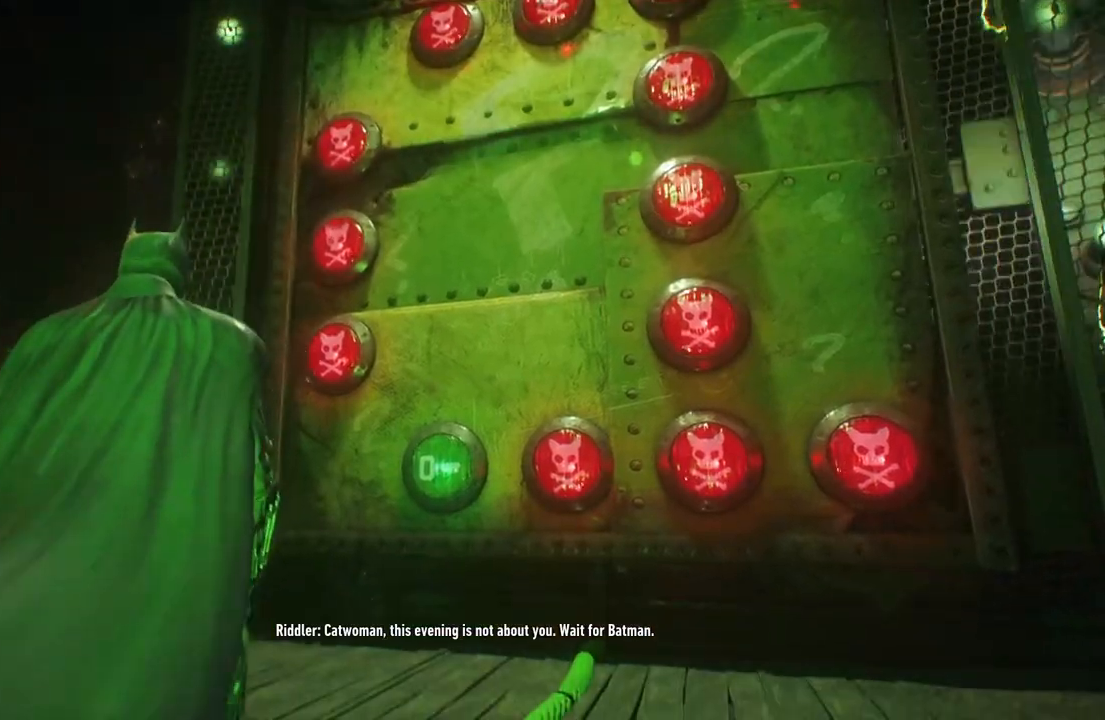
{"buttons": [], "left_stick": "right", "right_stick": "right", "events": [[50, "left_stick", "center"], [150, "right_stick", "right"], [300, "left_stick", "right"]]}